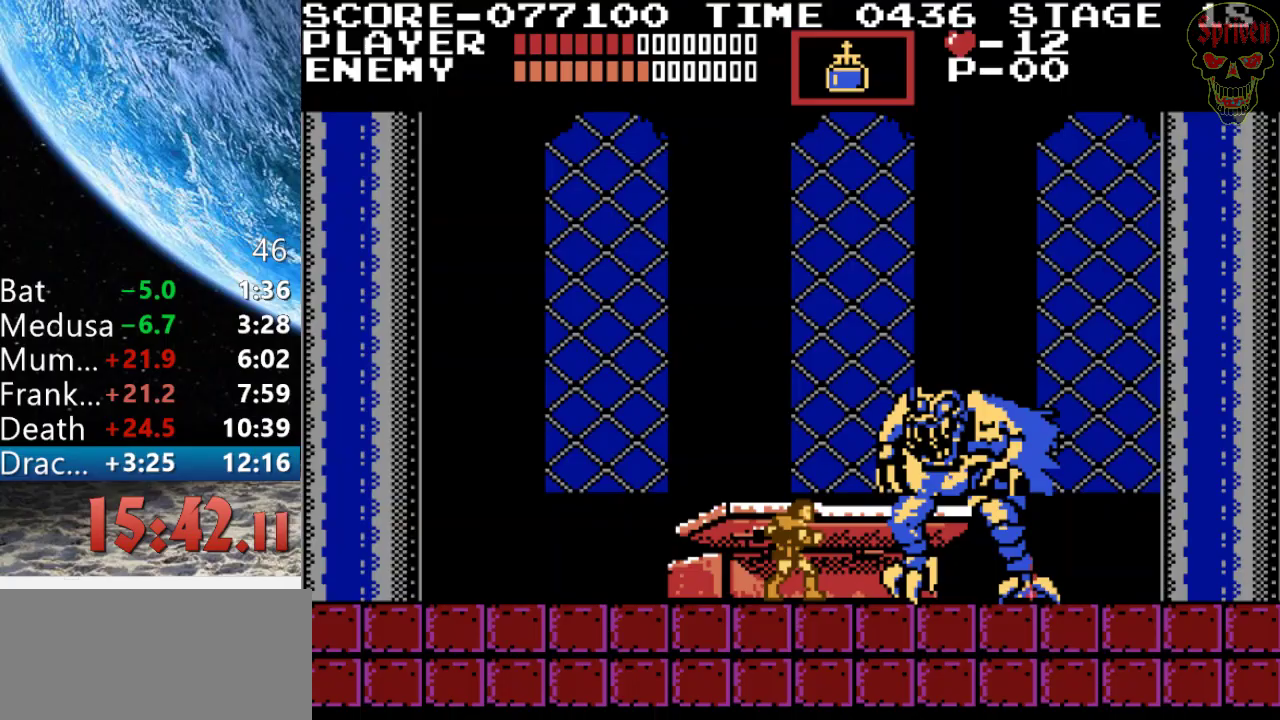
Gameplay with a controller (Nintendo layout); each line is a JSON object with the inputs held at the frame after it. "events" lists button and stick changes between this image and that frame as [ms after this image, input, new state], when the widget could be followed in between. Not read: DPAD_RIGHT DPAD_UP L3 R3.
{"buttons": [], "events": [[33, "B", "down"], [200, "A", "up"], [267, "B", "up"]]}
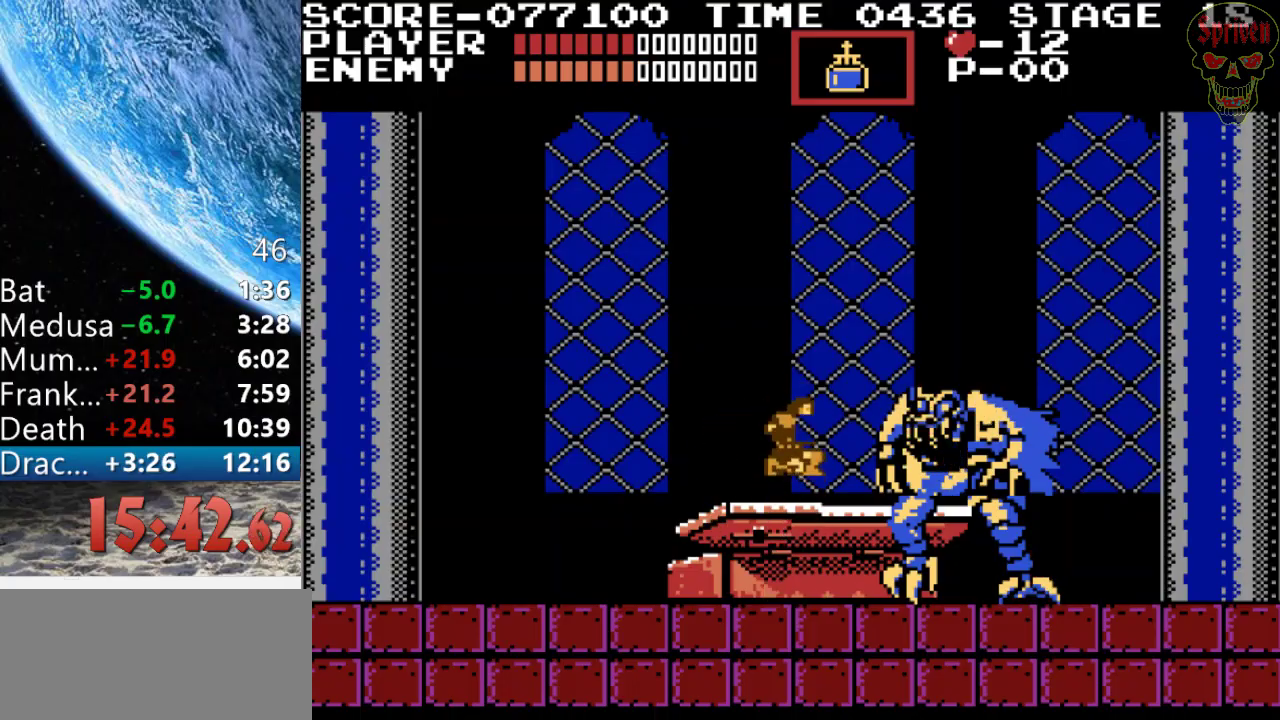
{"buttons": ["A"], "events": [[67, "B", "down"], [267, "B", "up"], [500, "A", "down"]]}
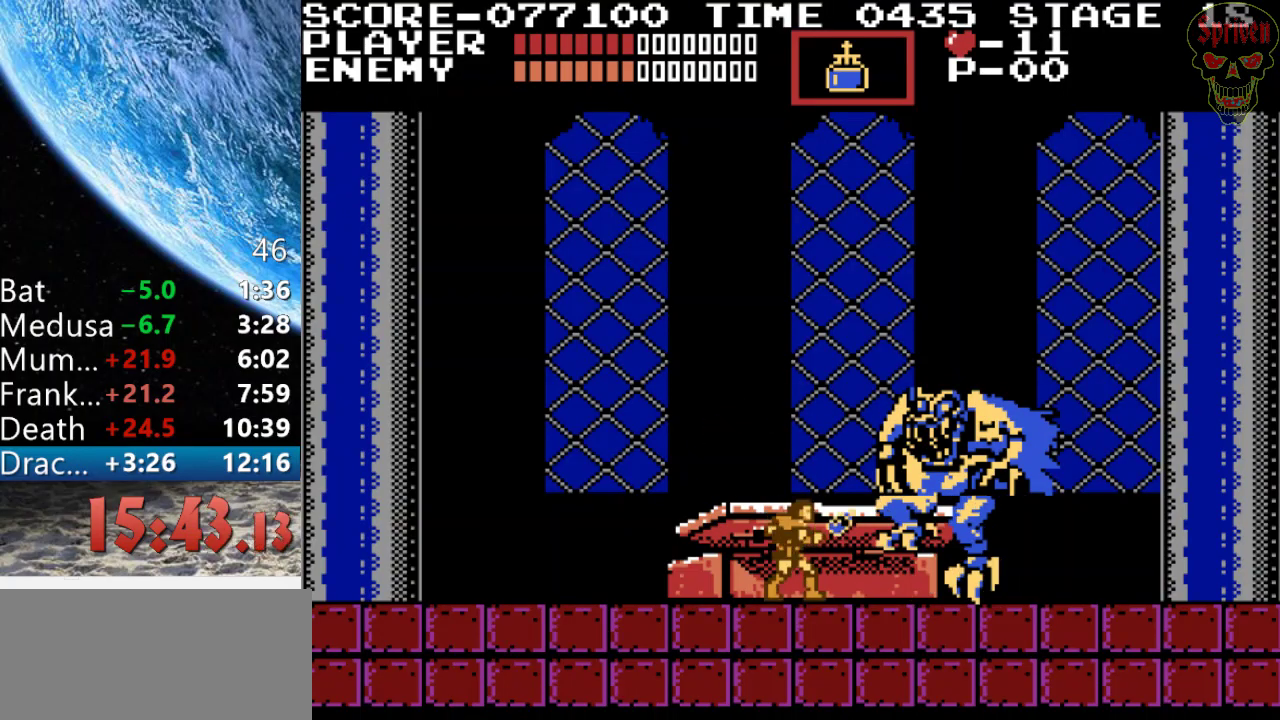
{"buttons": [], "events": [[67, "B", "down"], [300, "A", "up"], [333, "B", "up"]]}
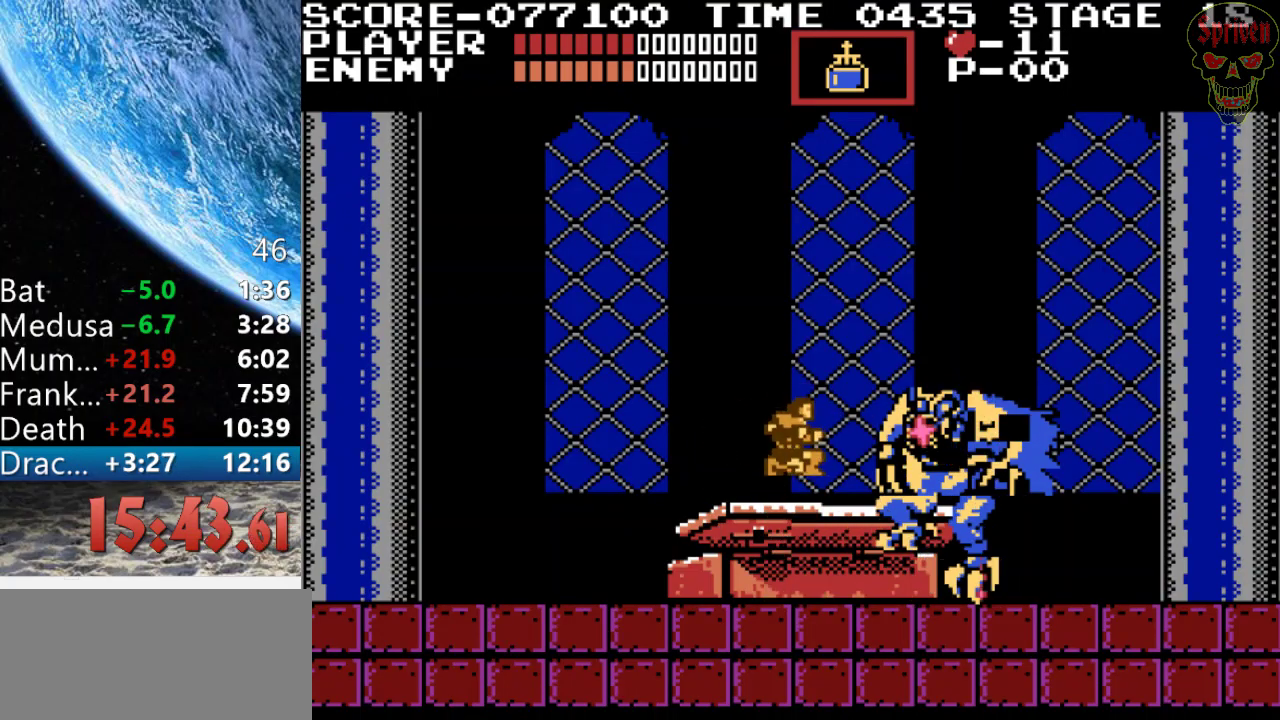
{"buttons": ["B"], "events": [[267, "A", "down"], [333, "B", "down"], [500, "A", "up"]]}
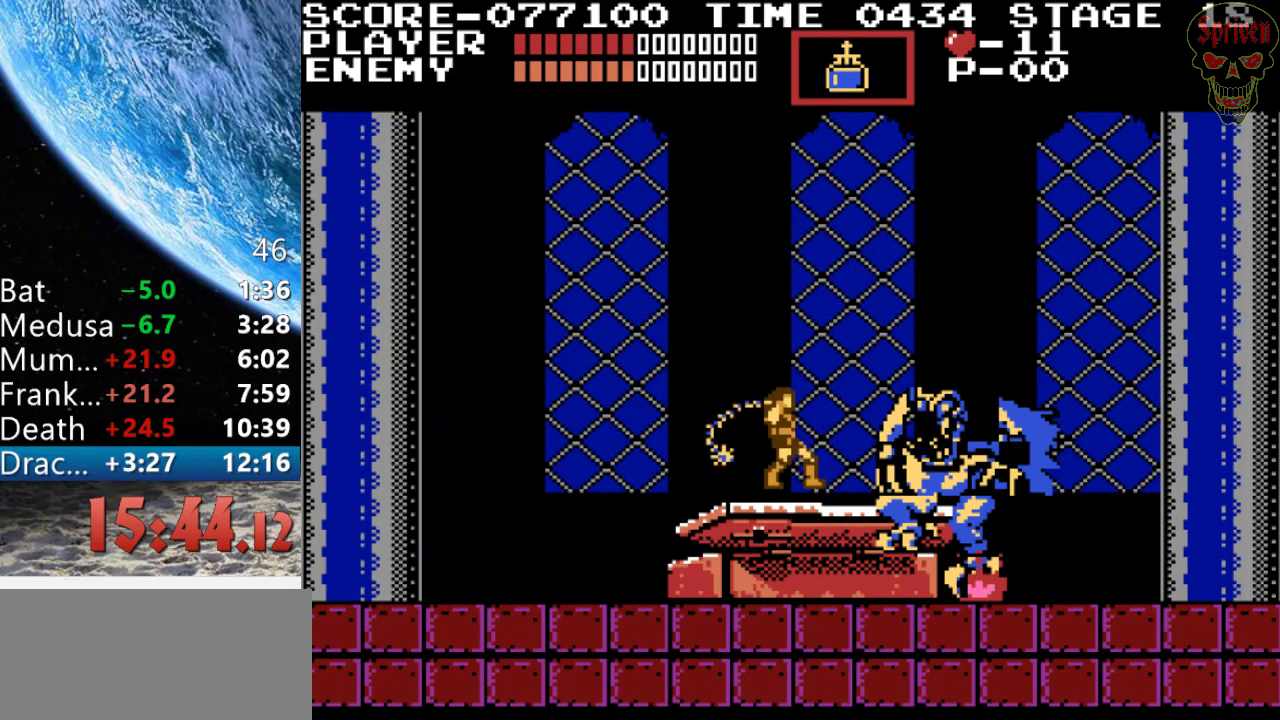
{"buttons": [], "events": [[67, "B", "up"]]}
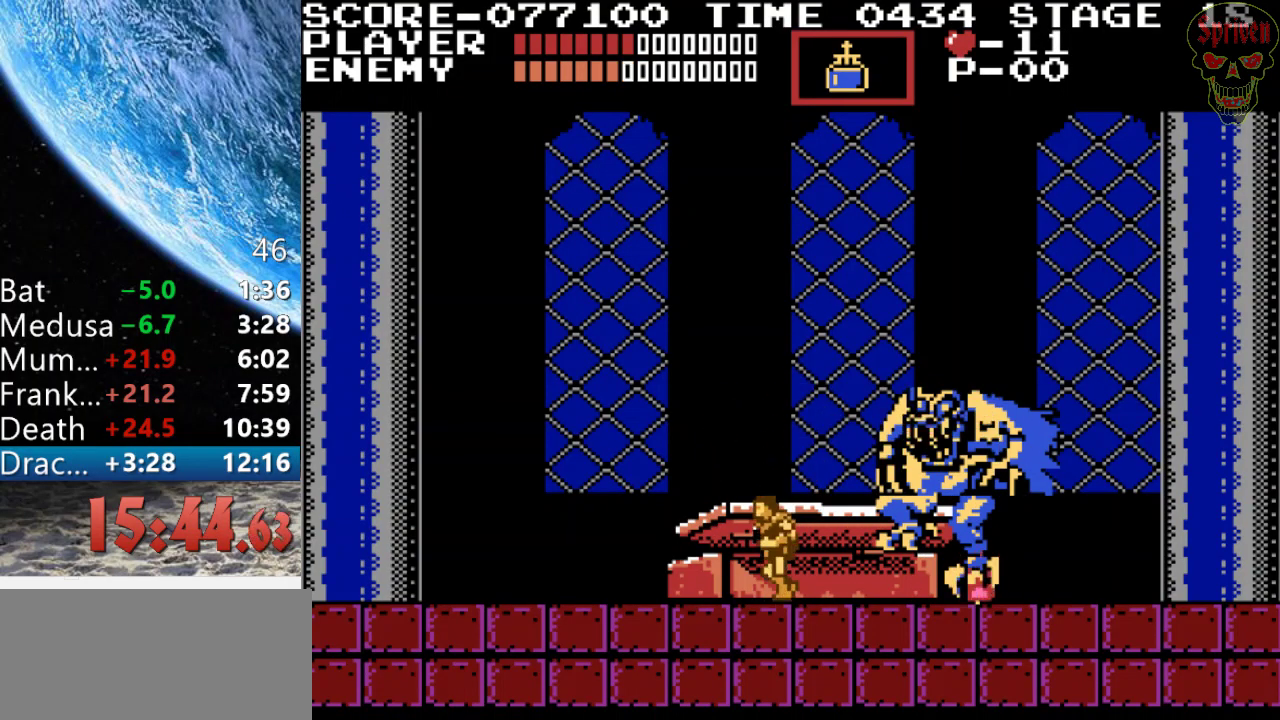
{"buttons": [], "events": []}
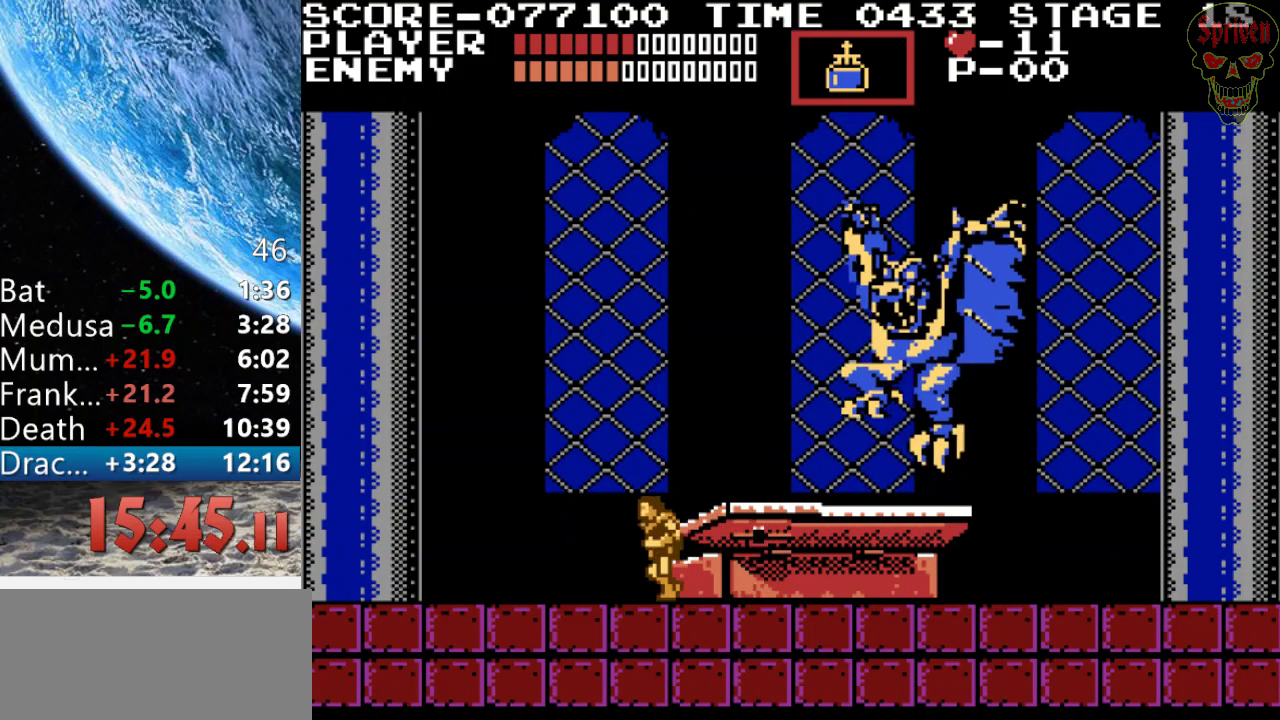
{"buttons": [], "events": [[267, "B", "down"], [433, "B", "up"]]}
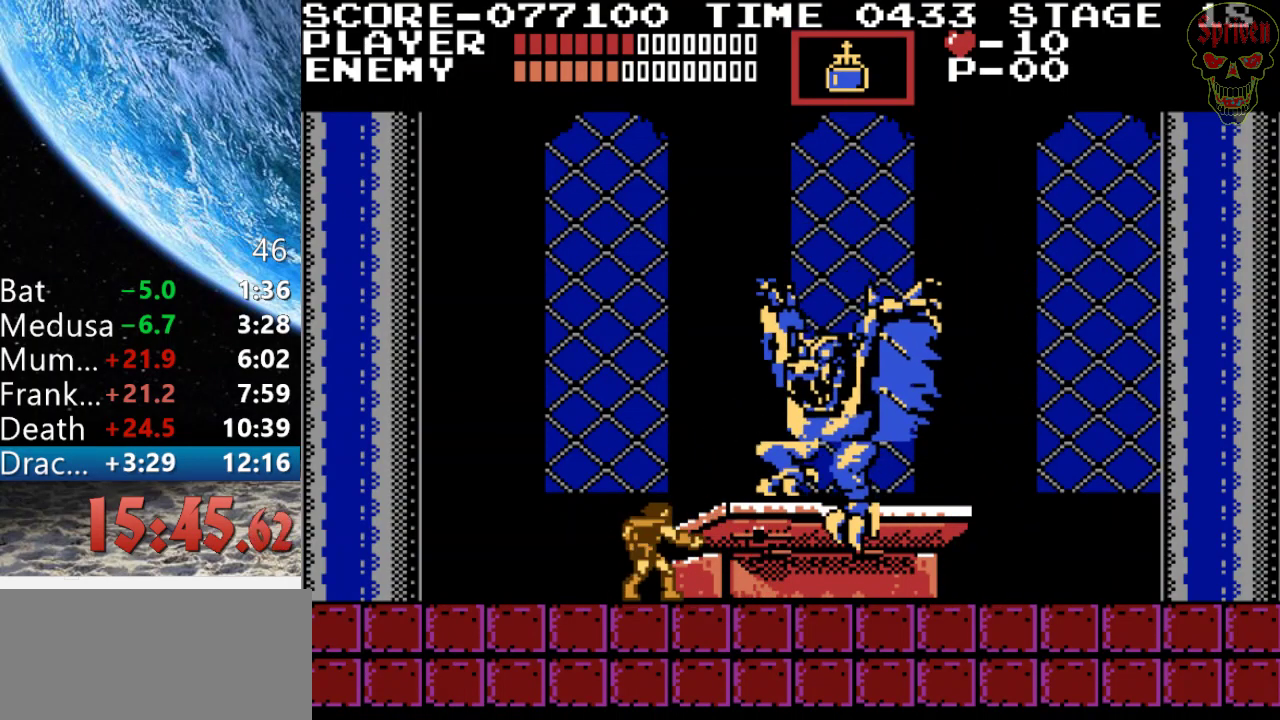
{"buttons": [], "events": [[200, "A", "down"], [233, "B", "down"], [400, "A", "up"], [467, "B", "up"]]}
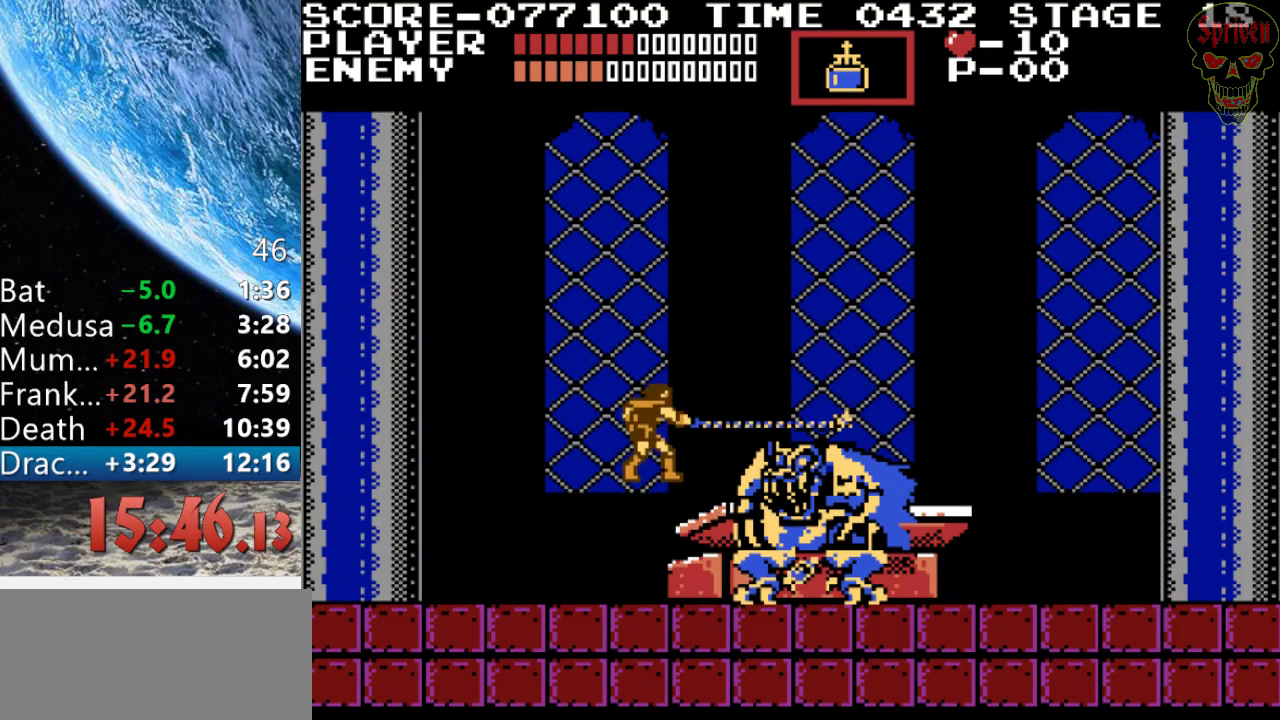
{"buttons": ["A", "B"], "events": [[467, "A", "down"], [500, "B", "down"]]}
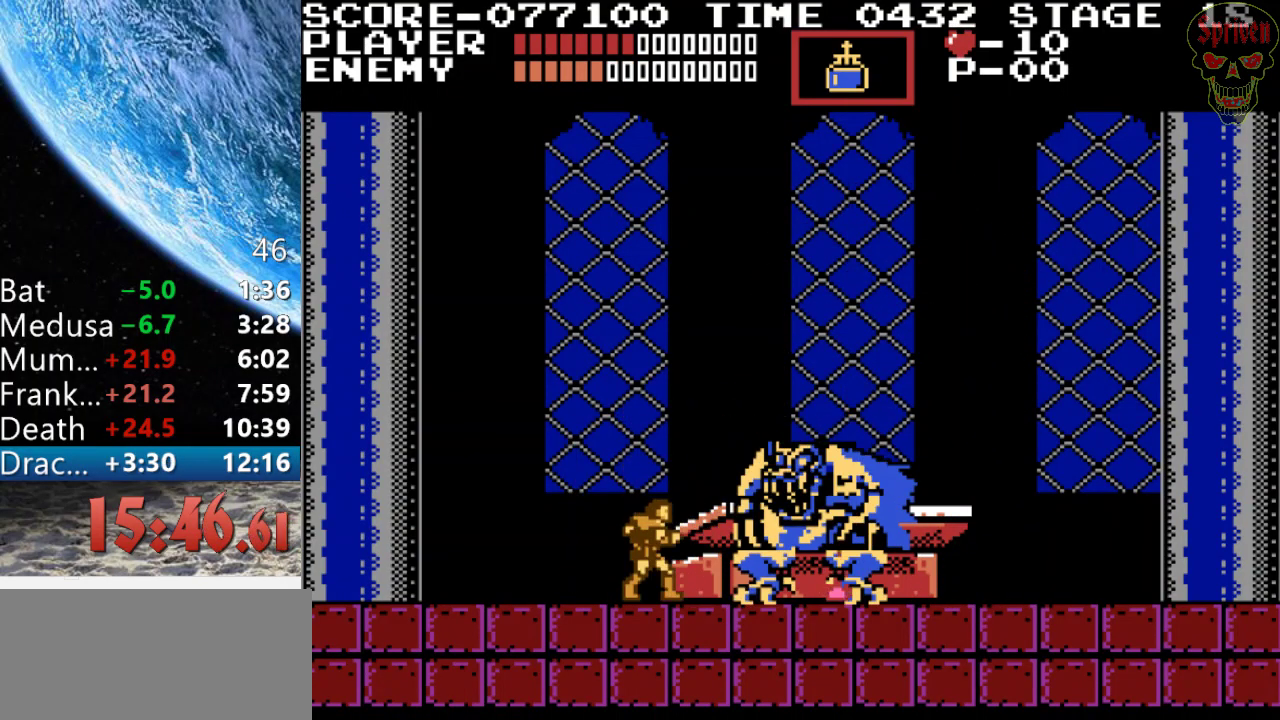
{"buttons": [], "events": [[233, "A", "up"], [233, "B", "up"]]}
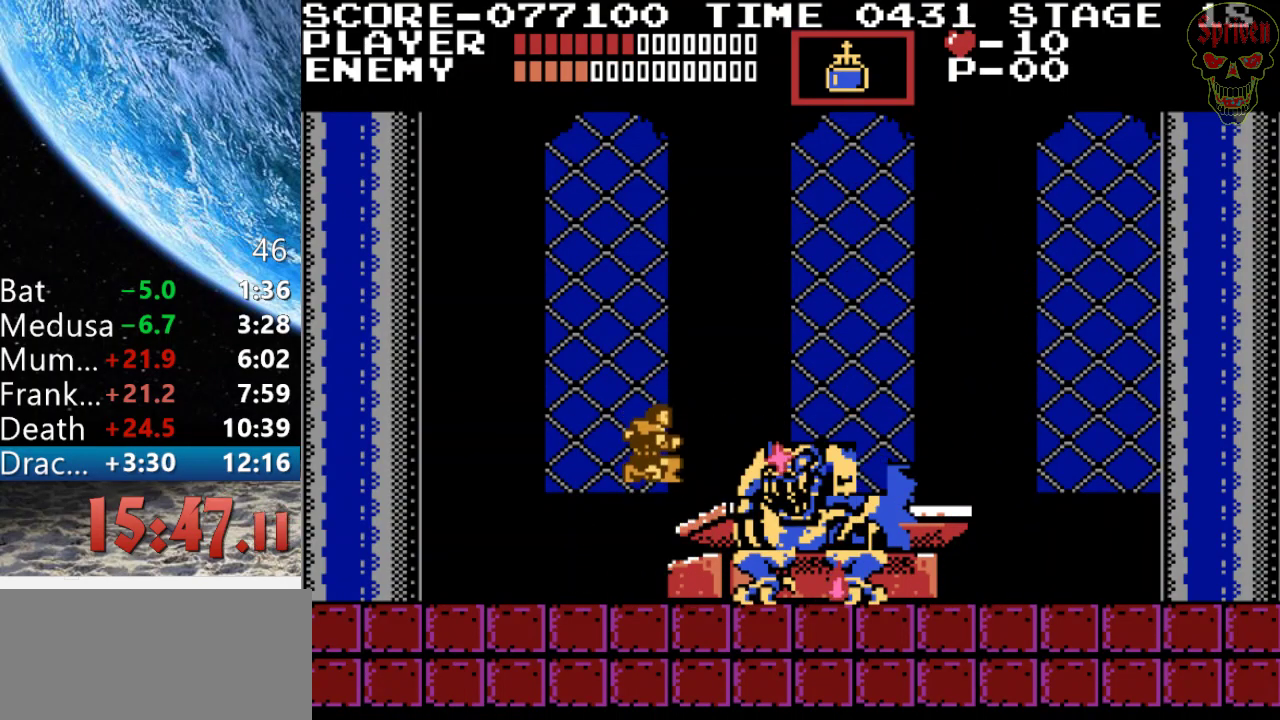
{"buttons": ["B"], "events": [[200, "A", "down"], [300, "B", "down"], [467, "A", "up"]]}
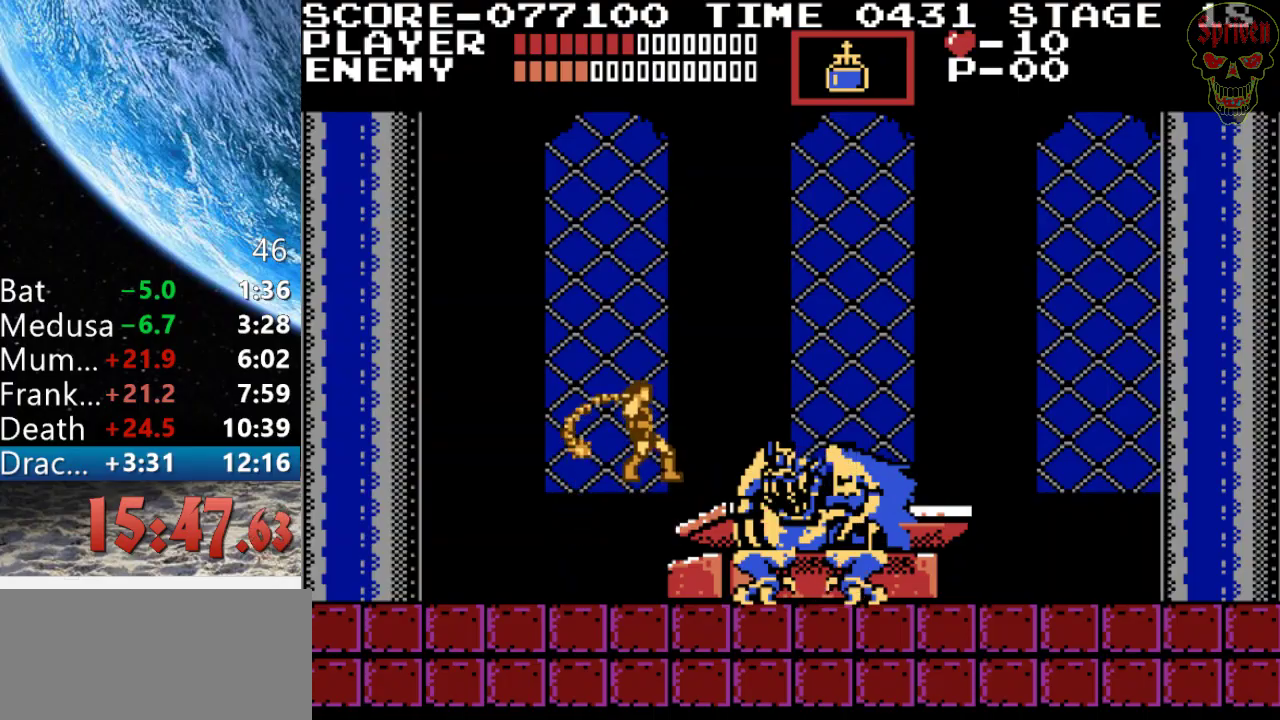
{"buttons": [], "events": [[67, "B", "up"], [200, "B", "down"], [400, "B", "up"]]}
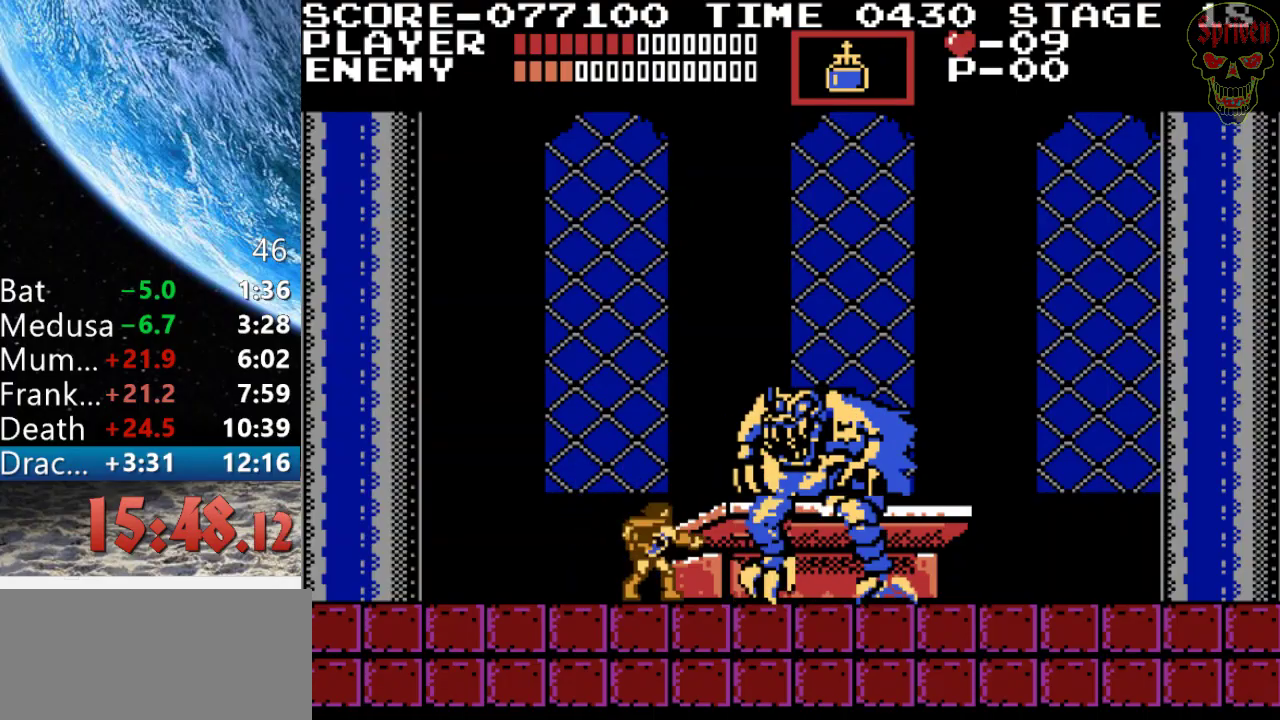
{"buttons": [], "events": [[100, "A", "down"], [167, "B", "down"], [400, "A", "up"], [400, "B", "up"]]}
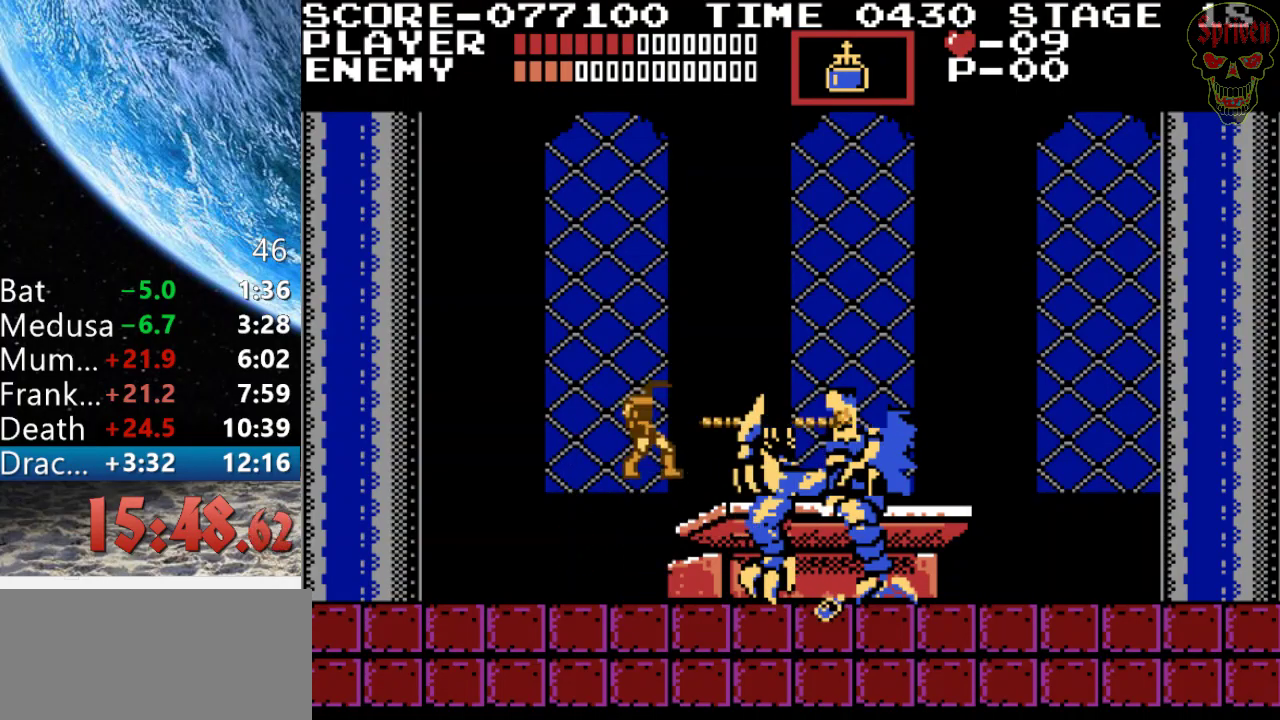
{"buttons": ["A", "B"], "events": [[333, "A", "down"], [367, "B", "down"]]}
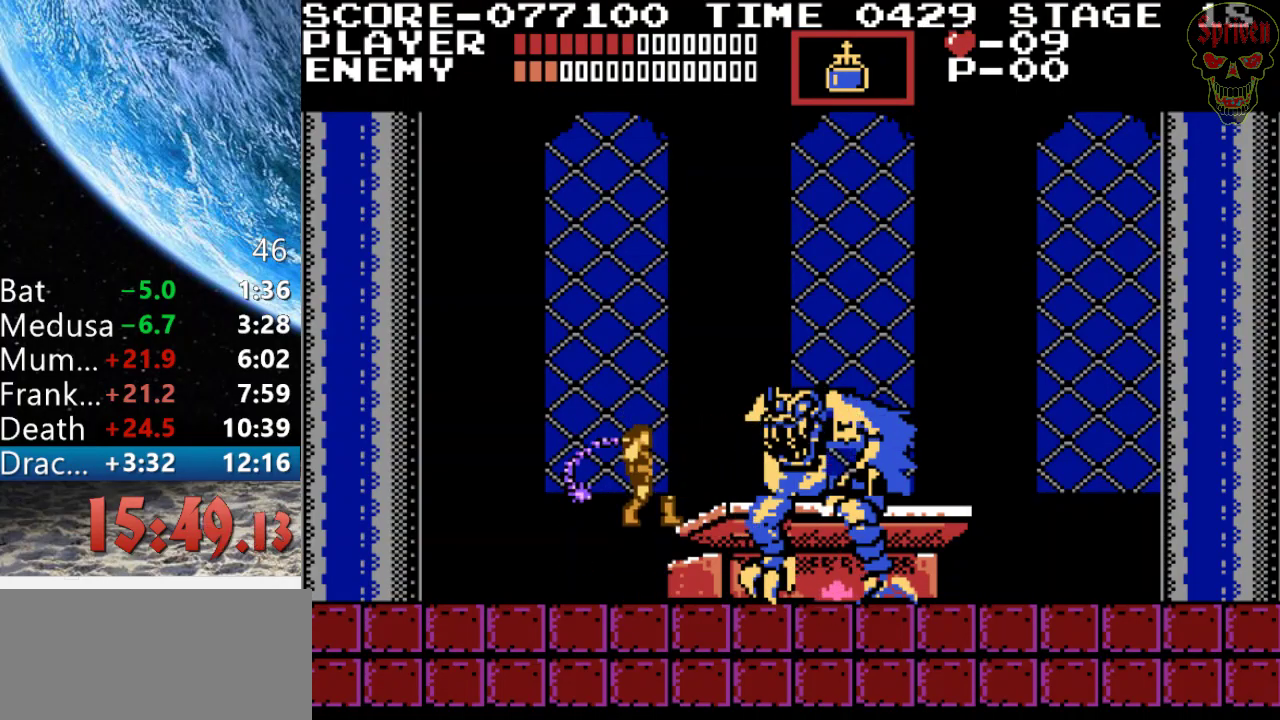
{"buttons": [], "events": [[100, "A", "up"], [133, "B", "up"]]}
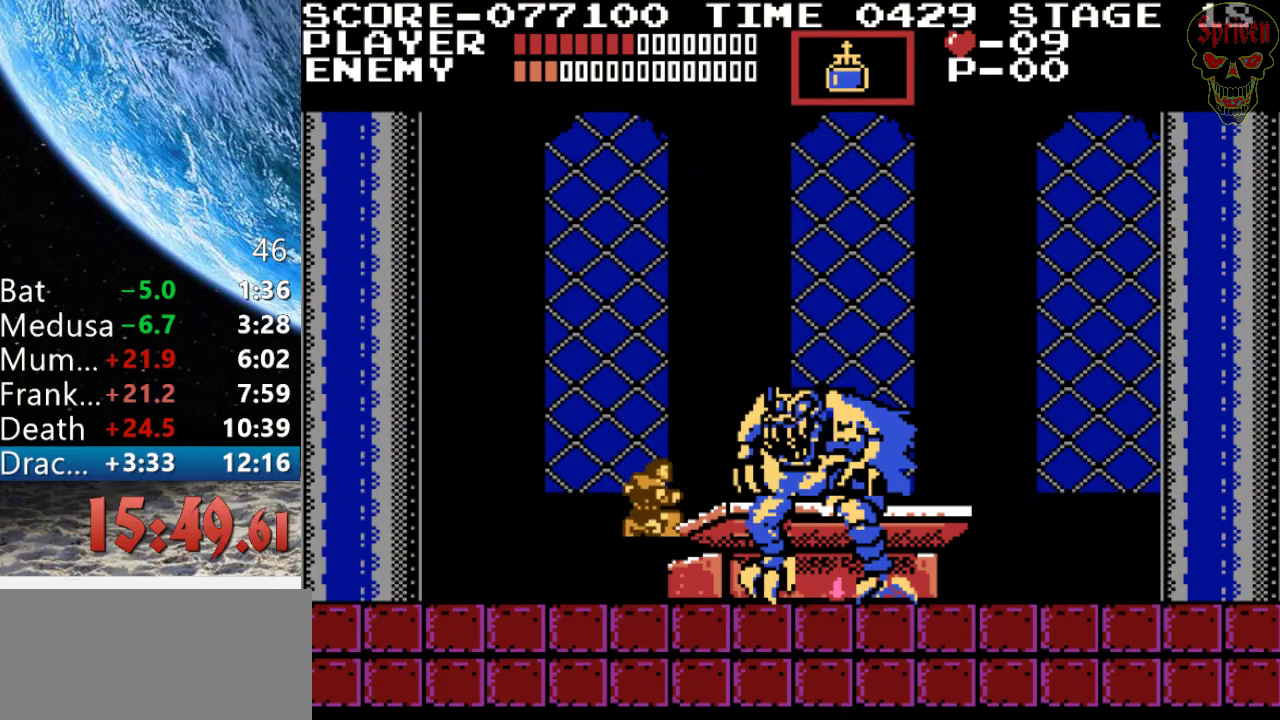
{"buttons": [], "events": [[100, "A", "down"], [133, "B", "down"], [367, "A", "up"], [433, "B", "up"]]}
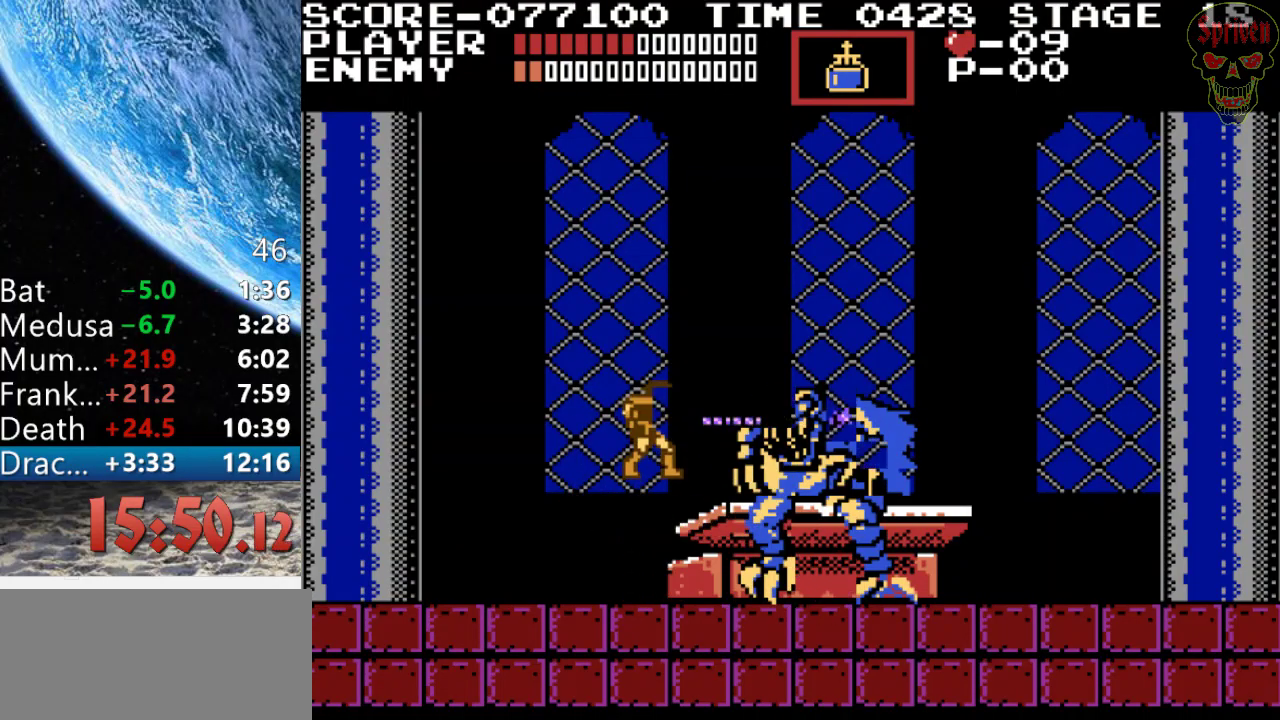
{"buttons": ["A", "B"], "events": [[67, "B", "down"], [233, "B", "up"], [467, "A", "down"], [500, "B", "down"]]}
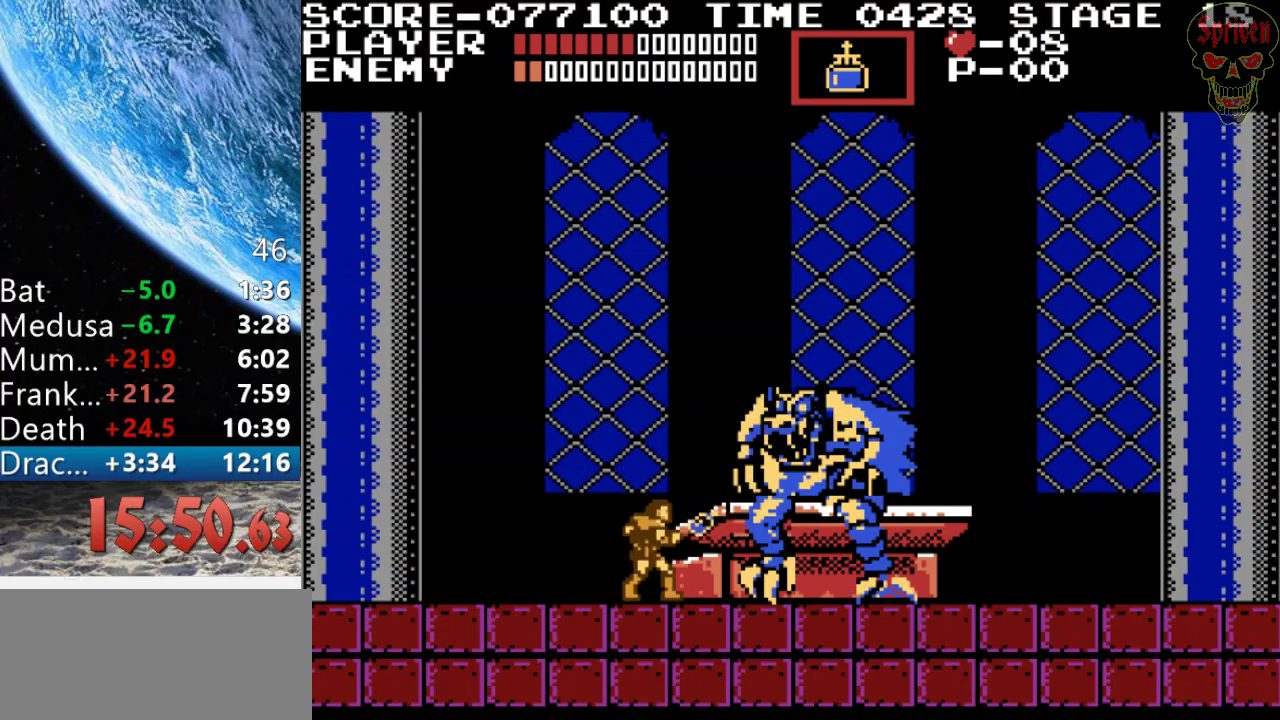
{"buttons": [], "events": [[200, "A", "up"], [267, "B", "up"]]}
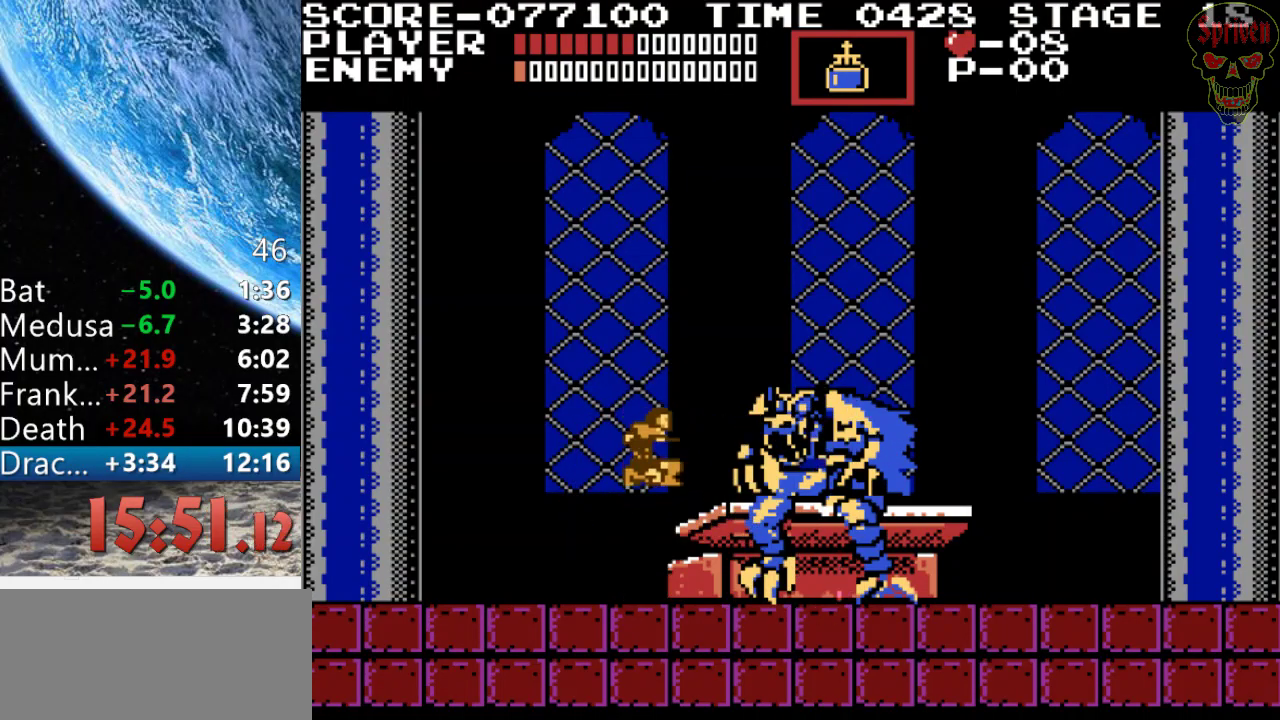
{"buttons": [], "events": [[167, "A", "down"], [233, "B", "down"], [467, "A", "up"], [467, "B", "up"]]}
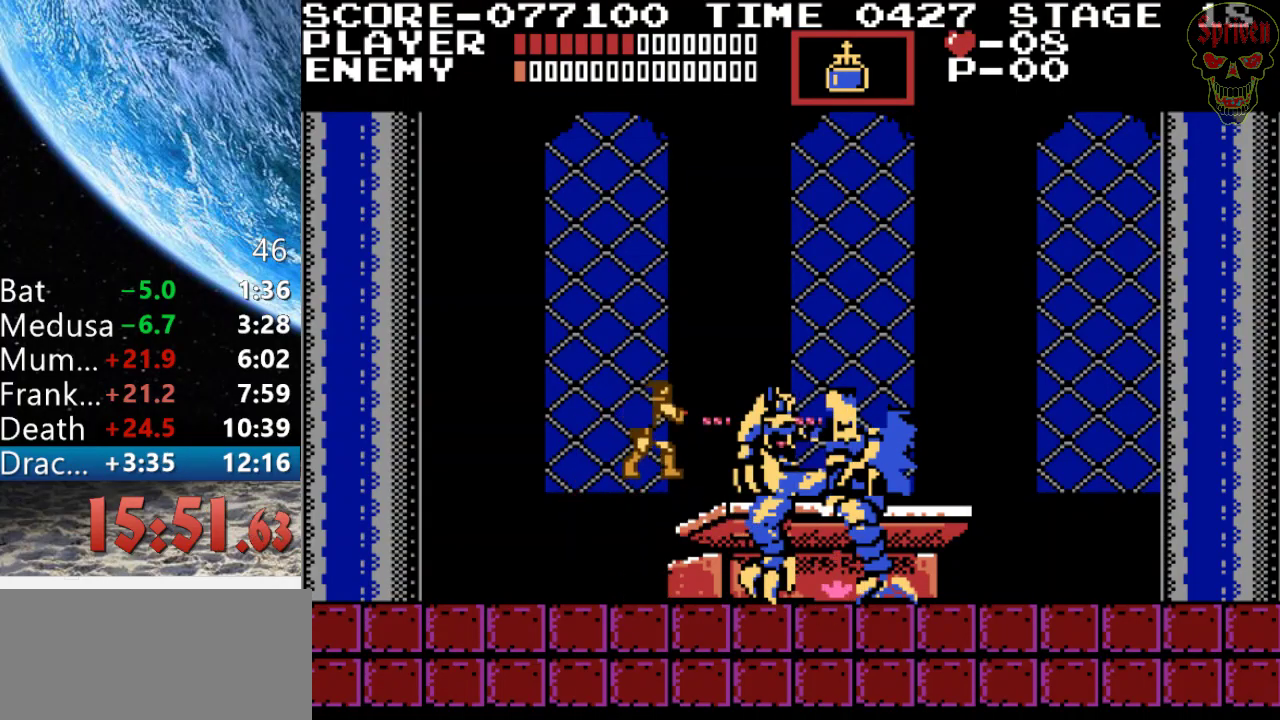
{"buttons": ["A", "B"], "events": [[367, "A", "down"], [400, "B", "down"]]}
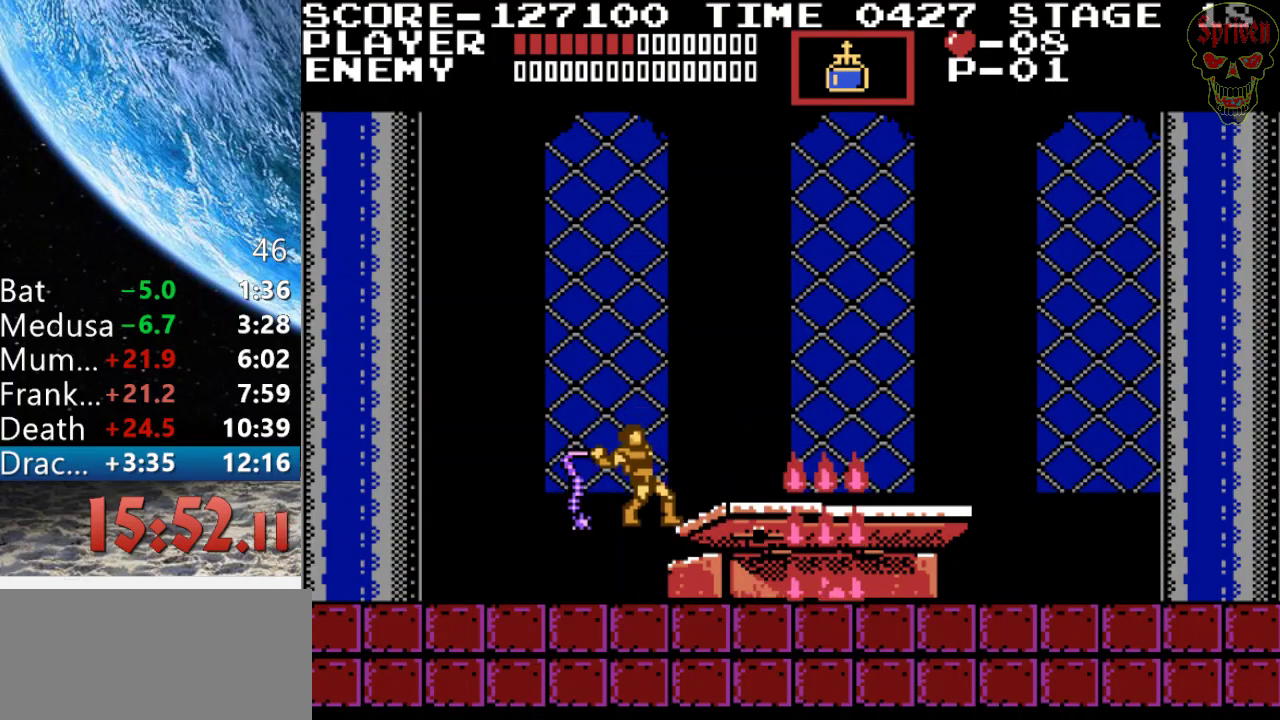
{"buttons": [], "events": [[167, "A", "up"], [167, "B", "up"]]}
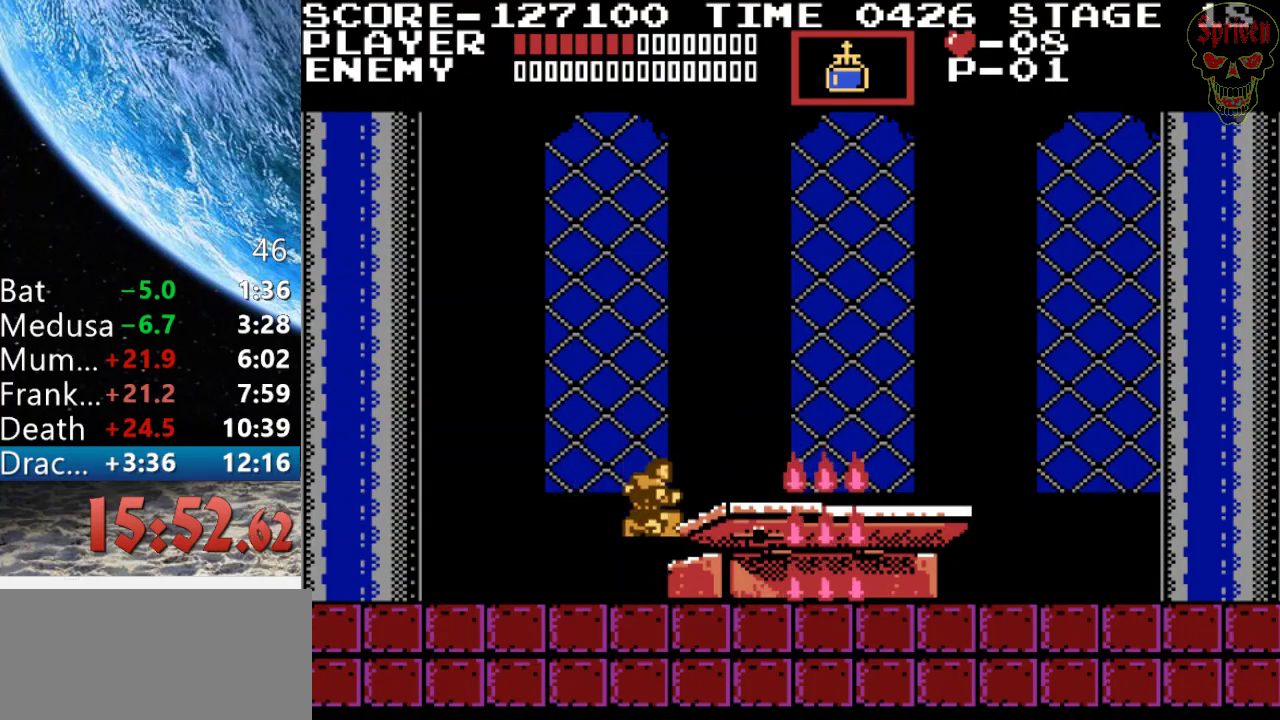
{"buttons": [], "events": [[133, "A", "down"], [200, "B", "down"], [467, "A", "up"], [467, "B", "up"]]}
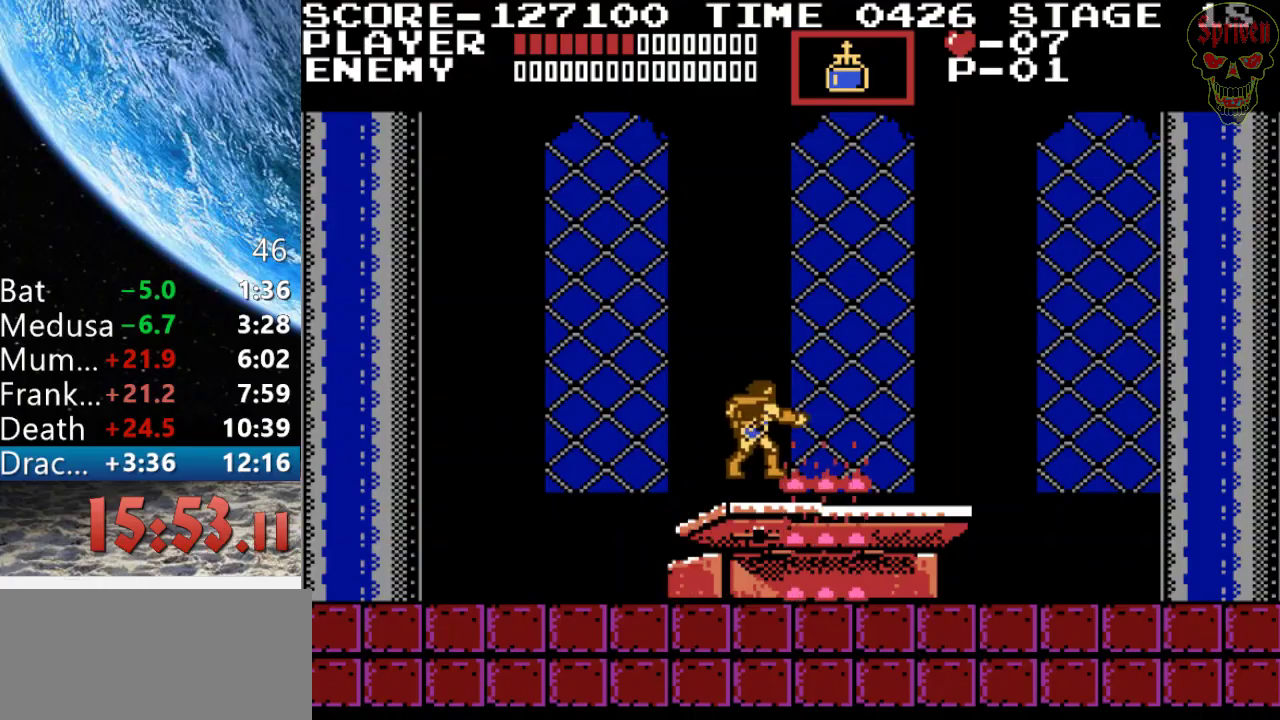
{"buttons": [], "events": []}
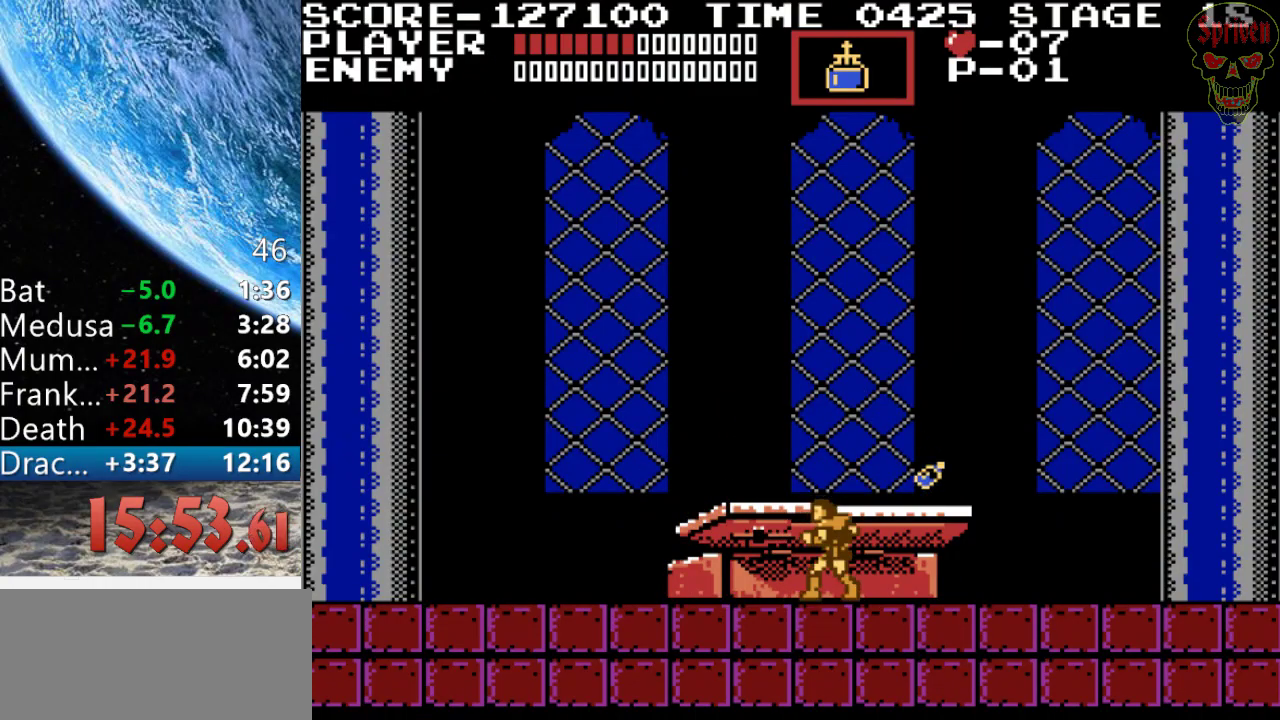
{"buttons": [], "events": []}
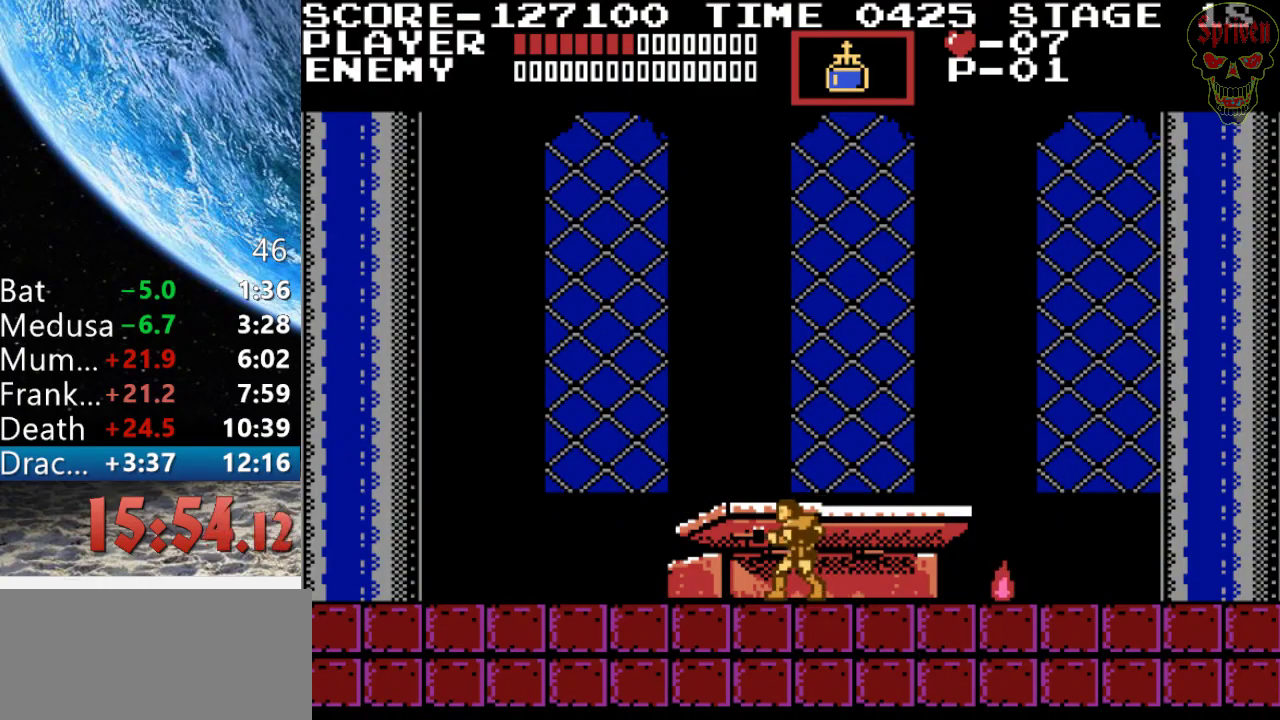
{"buttons": [], "events": []}
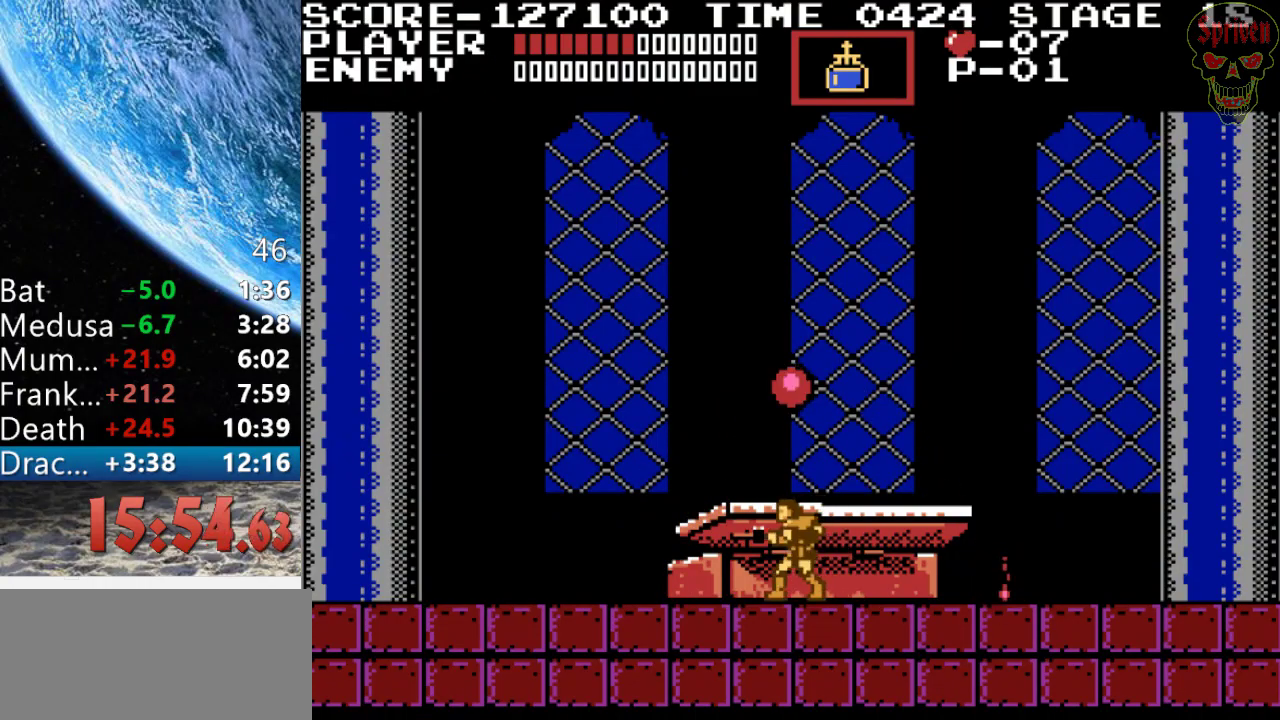
{"buttons": ["A"], "events": [[67, "A", "down"]]}
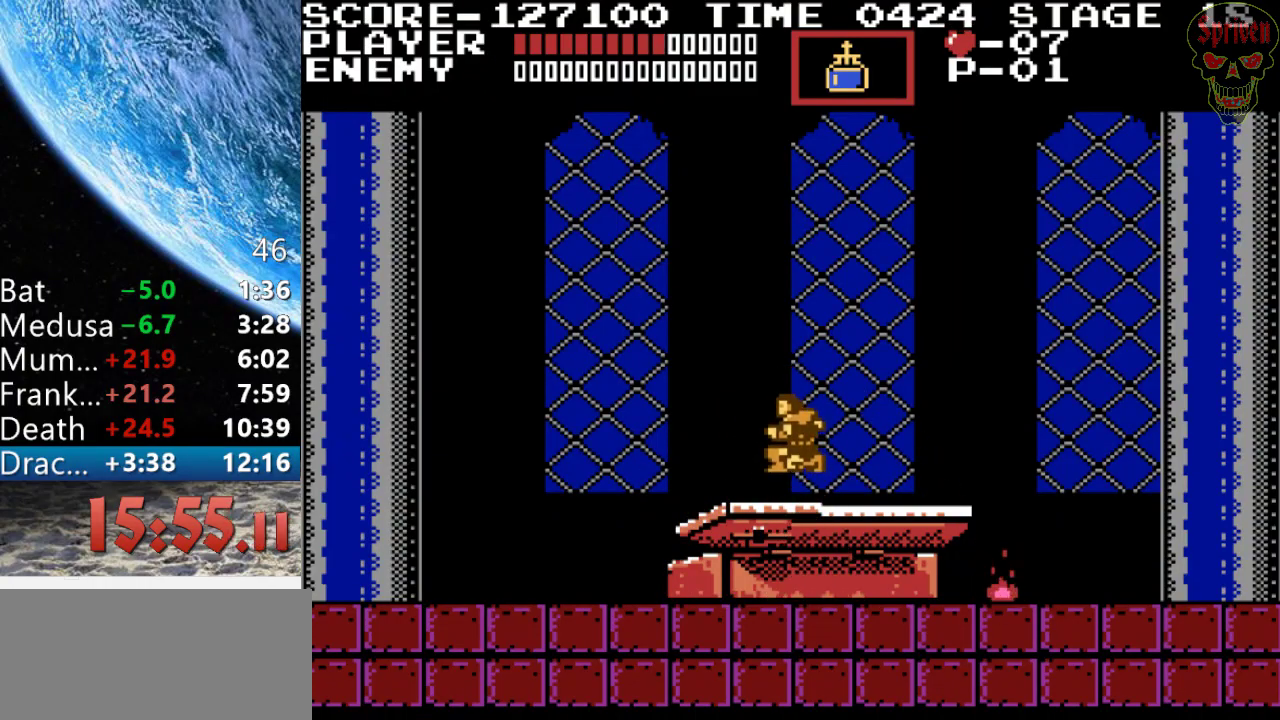
{"buttons": [], "events": [[100, "A", "up"]]}